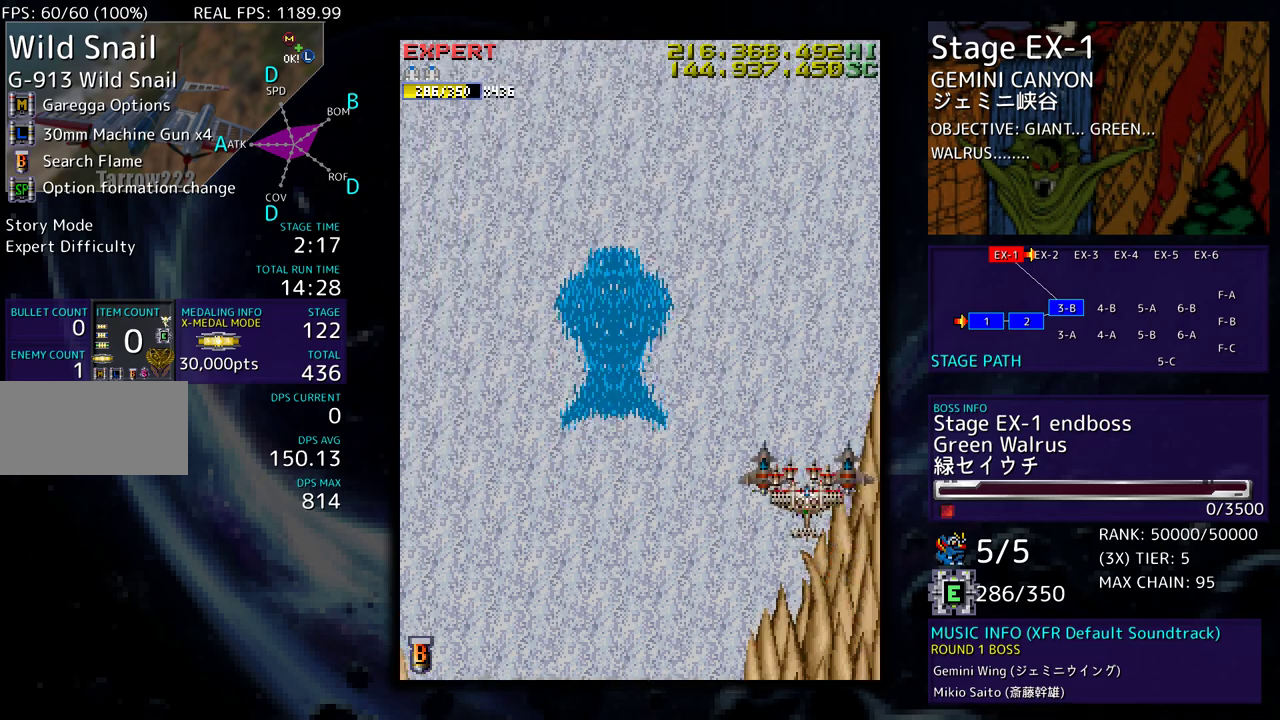
Gameplay with a controller; each line is a JSON object with the inputs held at the frame after it. "events" lists button and stick changes between this image and that frame as [ms after this image, input, new state], when the widget could be followed in between. Not read: L3 R3 other_buttons.
{"buttons": ["DPAD_DOWN"], "events": [[67, "DPAD_DOWN", "down"], [117, "DPAD_DOWN", "up"], [133, "DPAD_RIGHT", "up"], [450, "DPAD_DOWN", "down"]]}
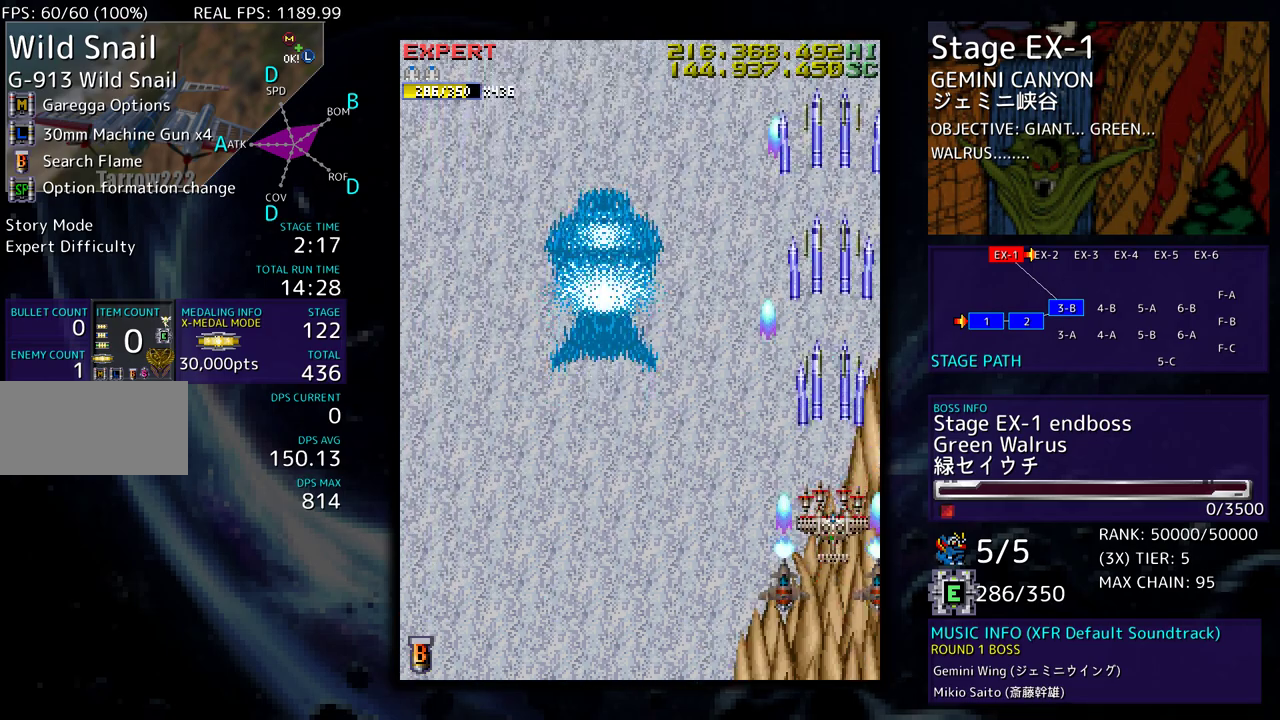
{"buttons": ["DPAD_LEFT"], "events": [[83, "DPAD_LEFT", "down"], [150, "DPAD_DOWN", "up"], [383, "DPAD_UP", "down"], [500, "DPAD_UP", "up"]]}
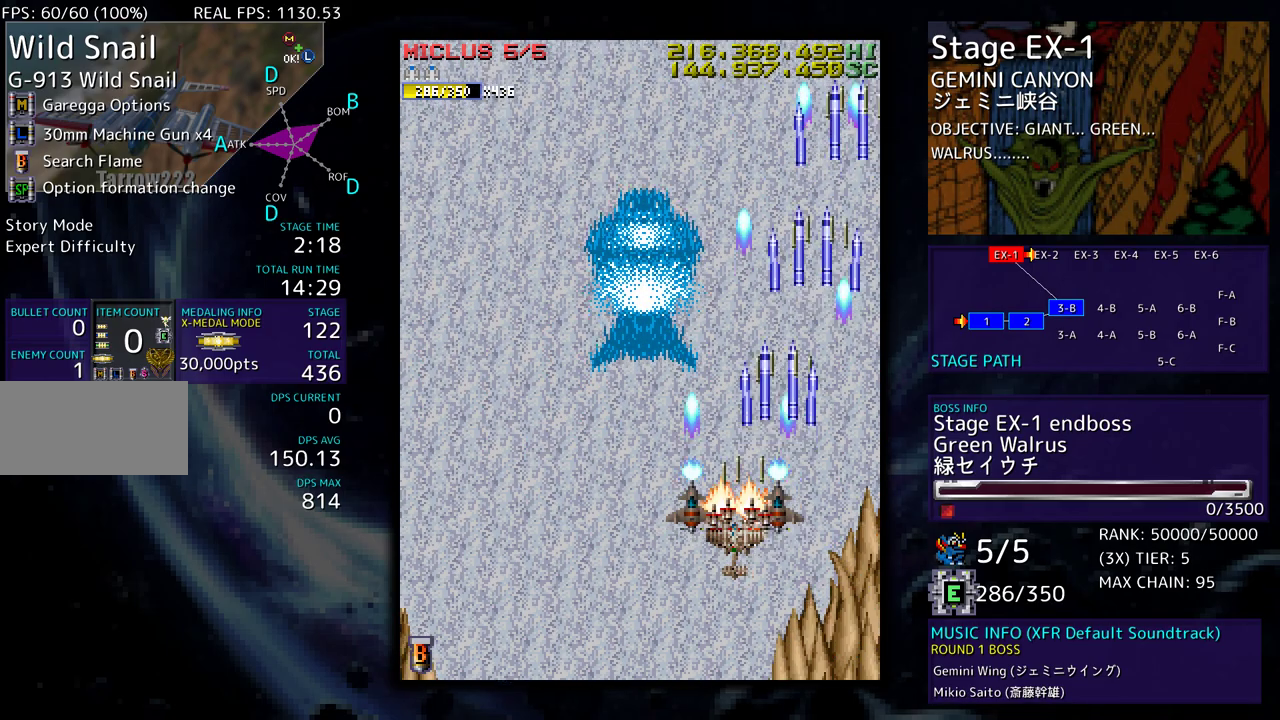
{"buttons": [], "events": [[50, "DPAD_DOWN", "down"], [167, "DPAD_DOWN", "up"], [317, "DPAD_DOWN", "down"], [483, "DPAD_LEFT", "up"], [500, "DPAD_DOWN", "up"]]}
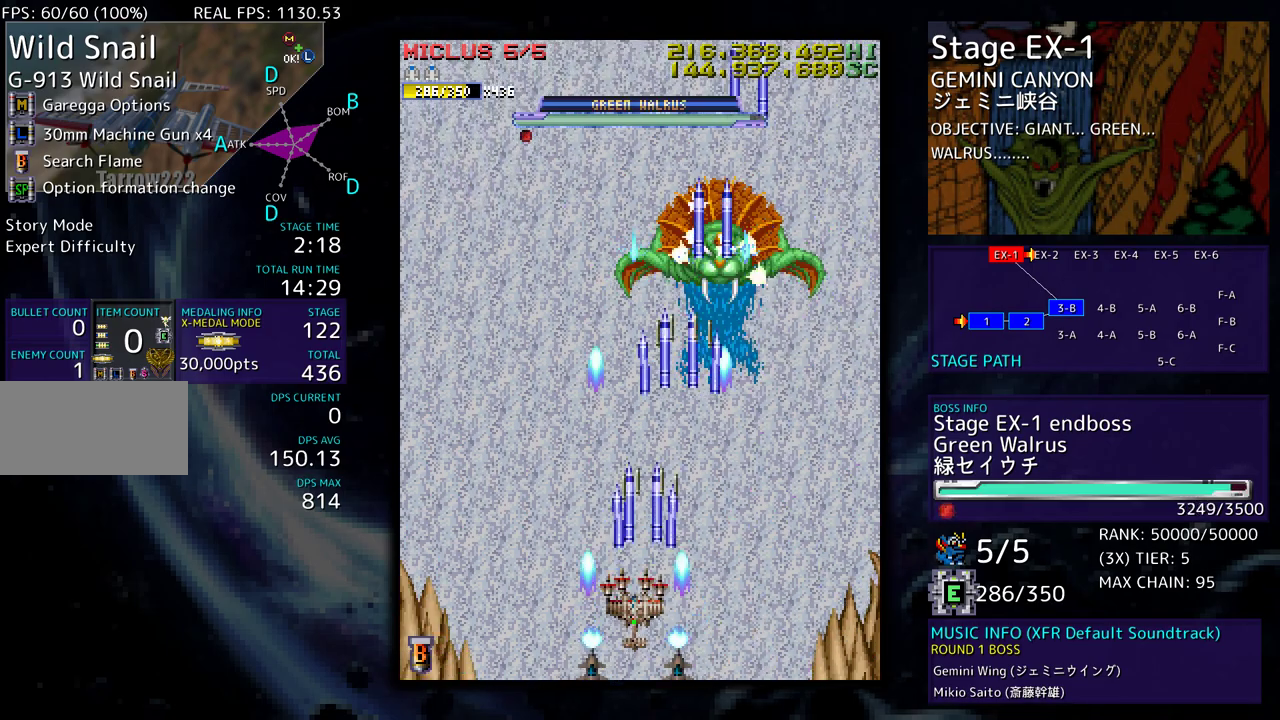
{"buttons": ["DPAD_RIGHT"], "events": [[33, "DPAD_RIGHT", "down"], [183, "DPAD_DOWN", "down"], [233, "DPAD_RIGHT", "up"], [267, "DPAD_DOWN", "up"], [367, "DPAD_RIGHT", "down"]]}
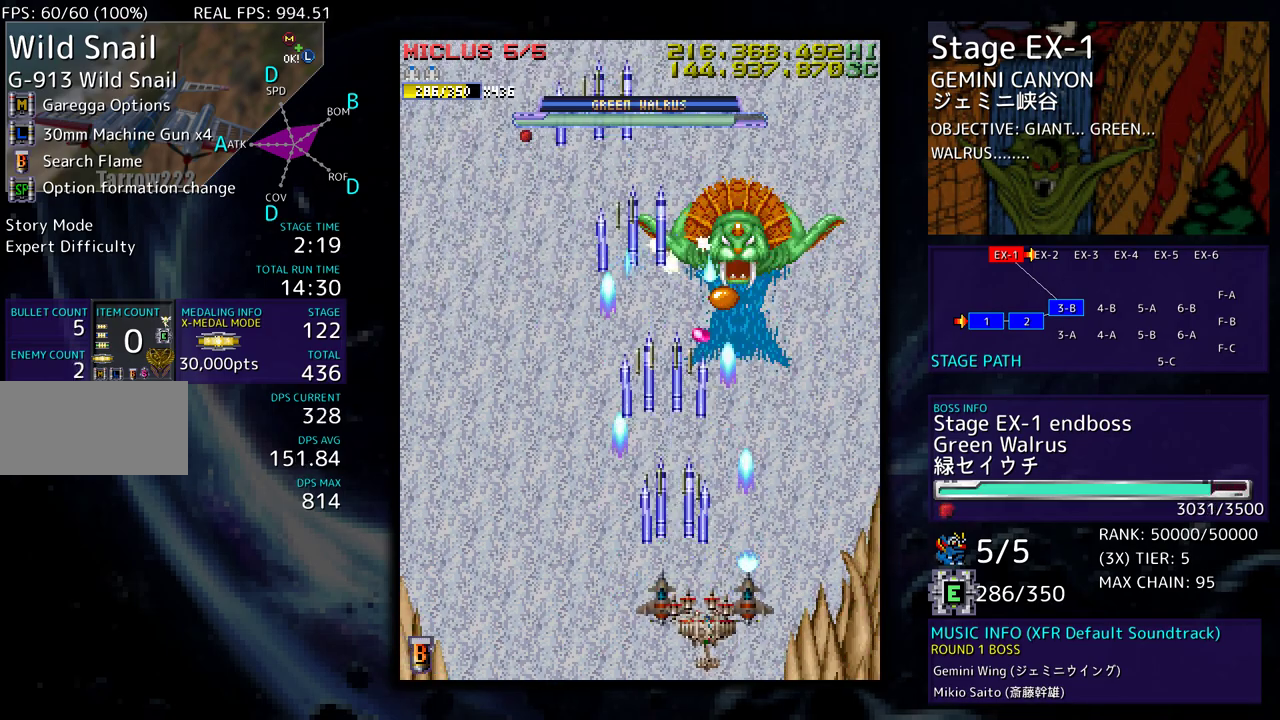
{"buttons": ["DPAD_RIGHT"], "events": [[50, "DPAD_RIGHT", "up"], [167, "DPAD_RIGHT", "down"], [183, "DPAD_DOWN", "down"], [233, "DPAD_DOWN", "up"], [233, "DPAD_RIGHT", "up"], [400, "DPAD_RIGHT", "down"]]}
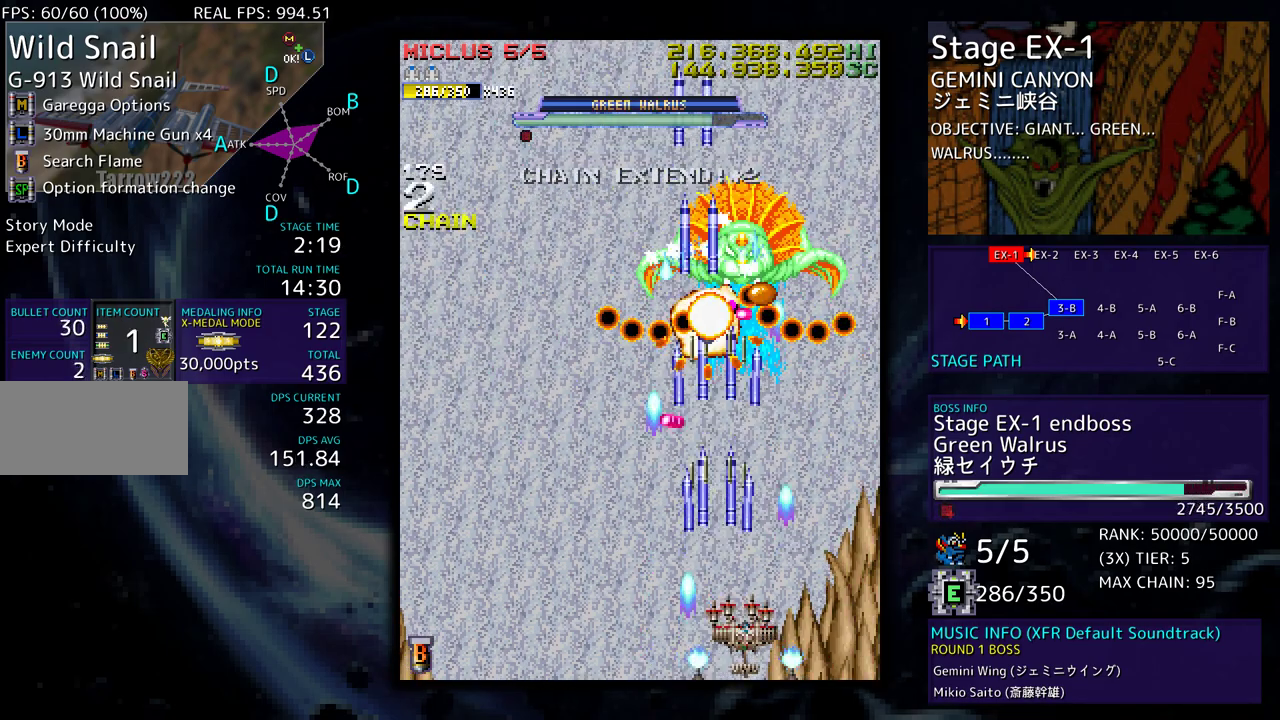
{"buttons": ["DPAD_LEFT"], "events": [[17, "DPAD_RIGHT", "up"], [133, "DPAD_RIGHT", "down"], [200, "DPAD_RIGHT", "up"], [400, "DPAD_LEFT", "down"]]}
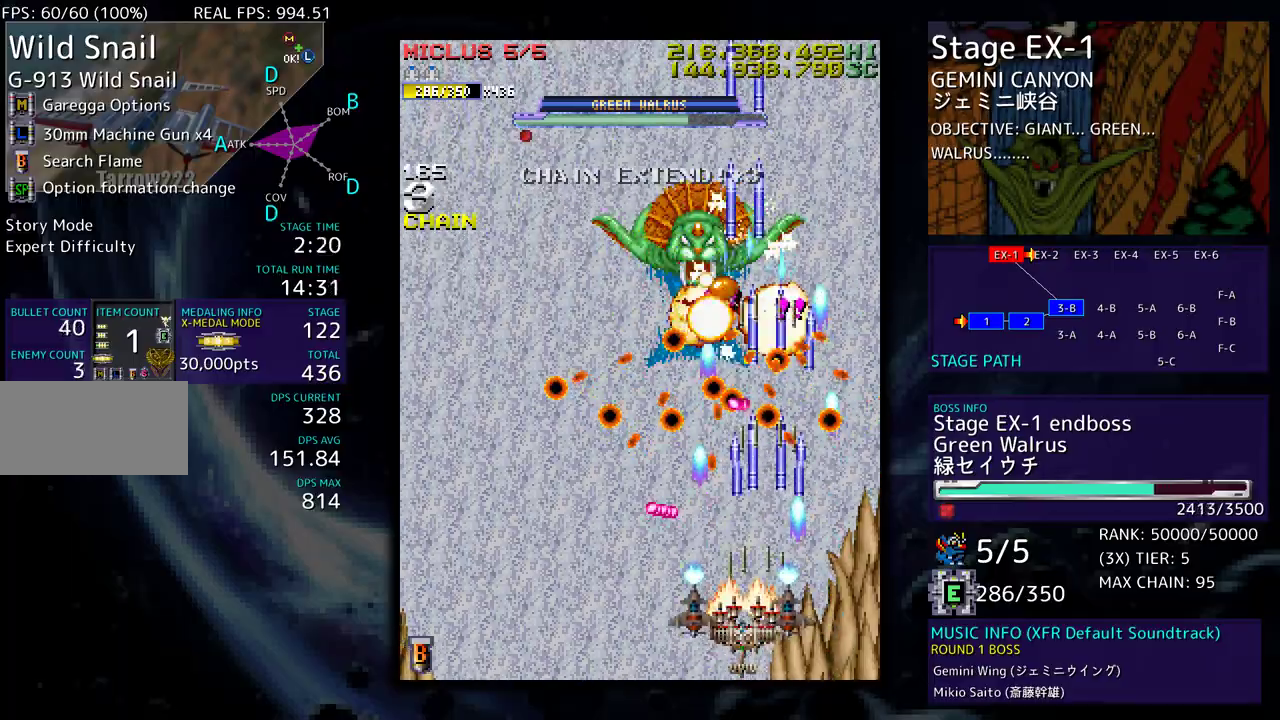
{"buttons": ["DPAD_RIGHT"], "events": [[17, "DPAD_LEFT", "up"], [83, "DPAD_LEFT", "down"], [167, "DPAD_LEFT", "up"], [317, "DPAD_RIGHT", "down"], [400, "DPAD_RIGHT", "up"], [467, "DPAD_RIGHT", "down"]]}
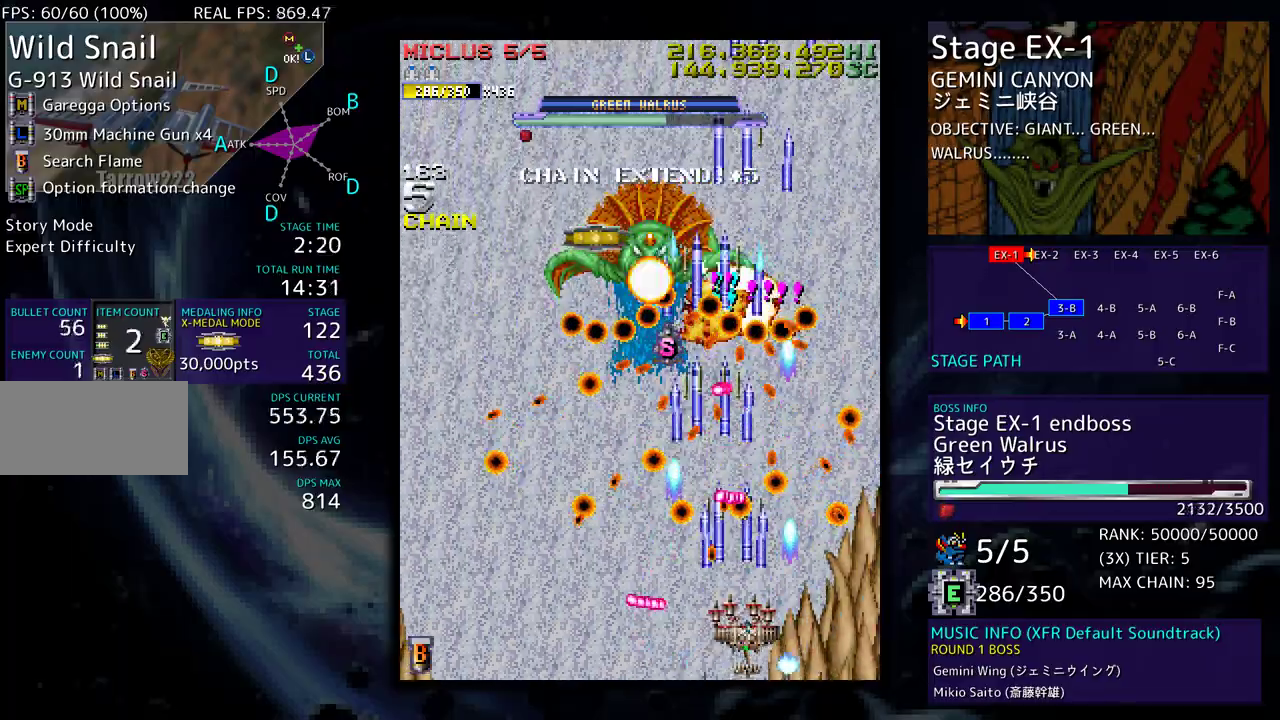
{"buttons": [], "events": [[50, "DPAD_RIGHT", "up"], [133, "DPAD_RIGHT", "down"], [183, "DPAD_RIGHT", "up"], [283, "DPAD_RIGHT", "down"], [350, "DPAD_RIGHT", "up"]]}
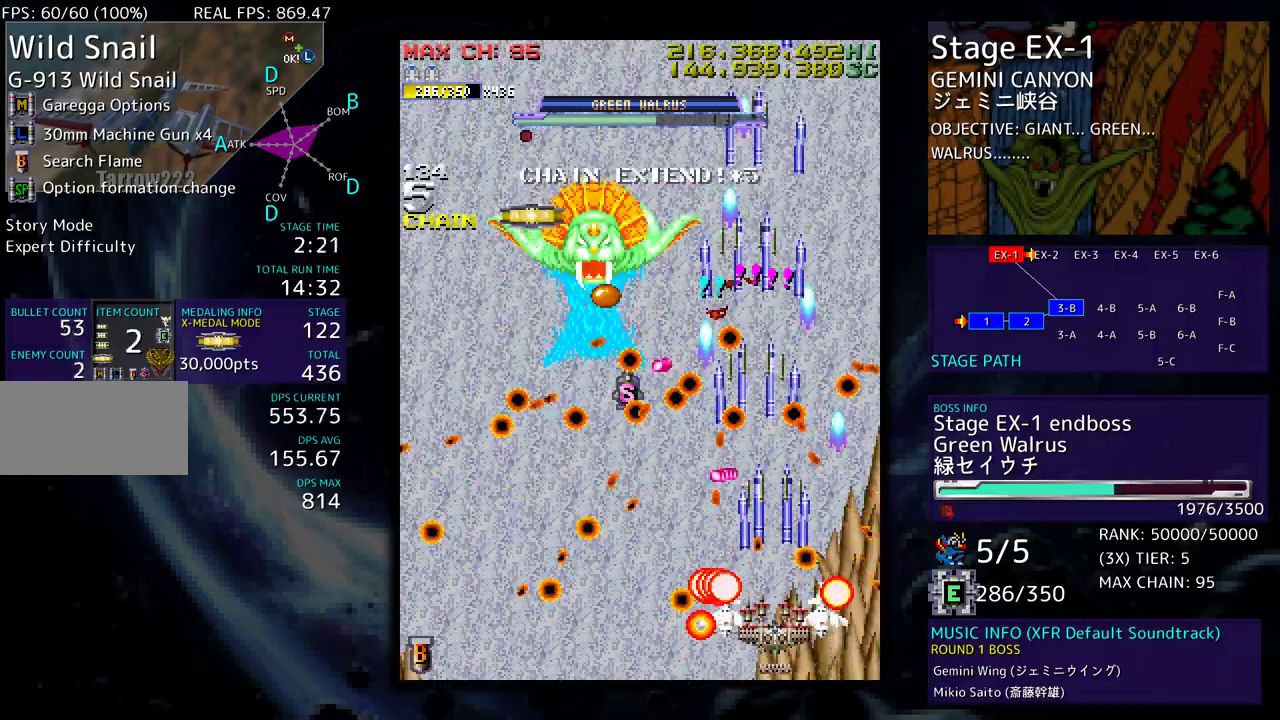
{"buttons": [], "events": [[133, "DPAD_RIGHT", "down"], [183, "DPAD_RIGHT", "up"]]}
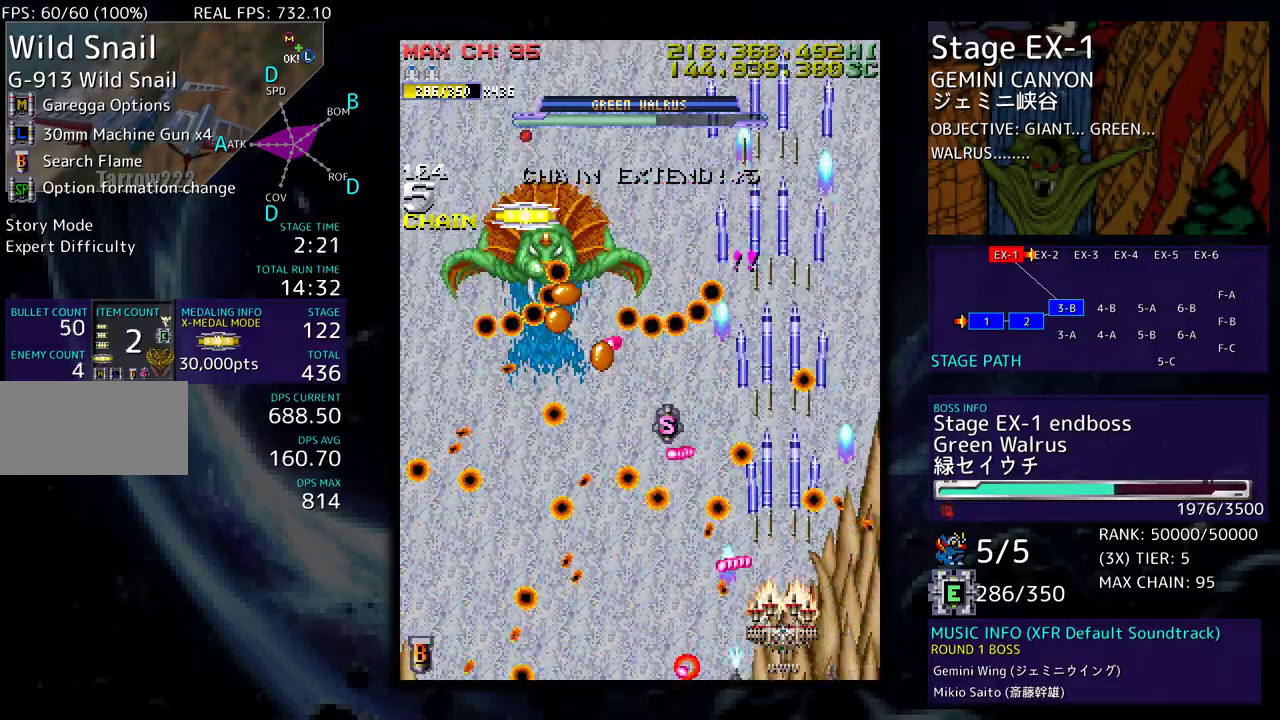
{"buttons": [], "events": [[50, "DPAD_RIGHT", "down"], [117, "DPAD_RIGHT", "up"], [317, "DPAD_UP", "down"], [433, "DPAD_UP", "up"]]}
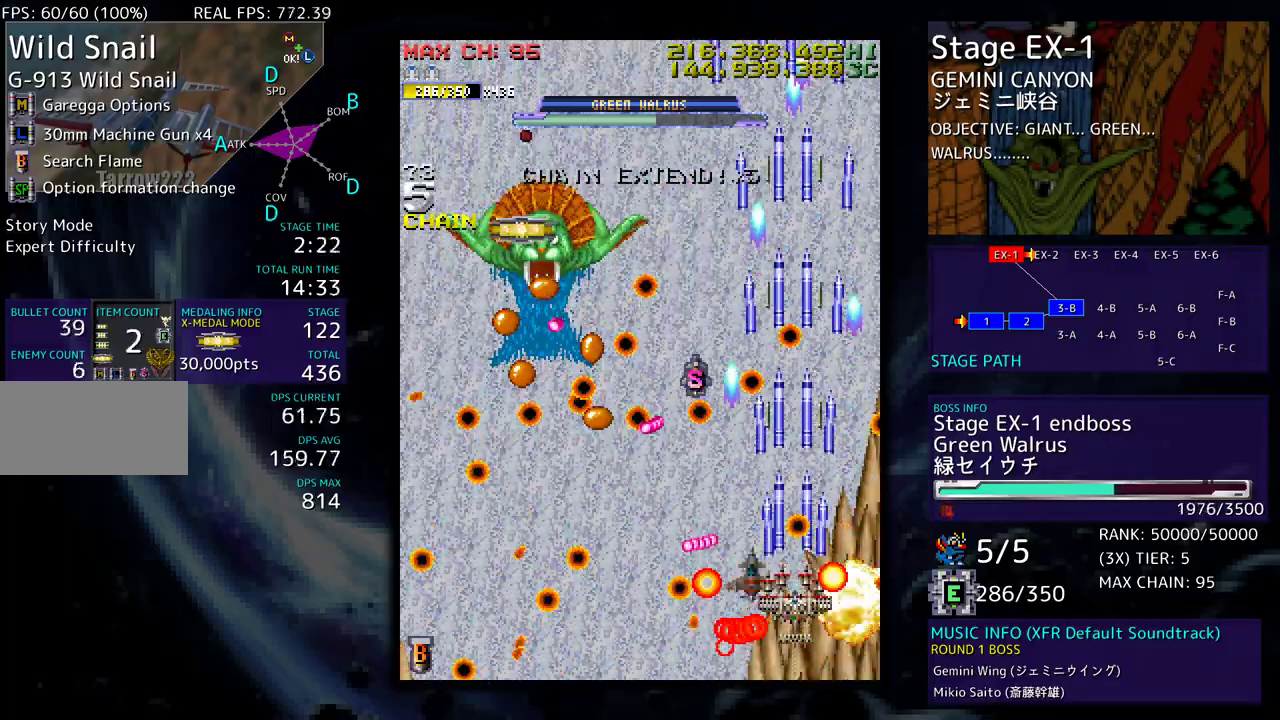
{"buttons": ["DPAD_DOWN", "DPAD_LEFT"], "events": [[167, "DPAD_LEFT", "down"], [167, "DPAD_UP", "down"], [333, "DPAD_UP", "up"], [367, "DPAD_DOWN", "down"]]}
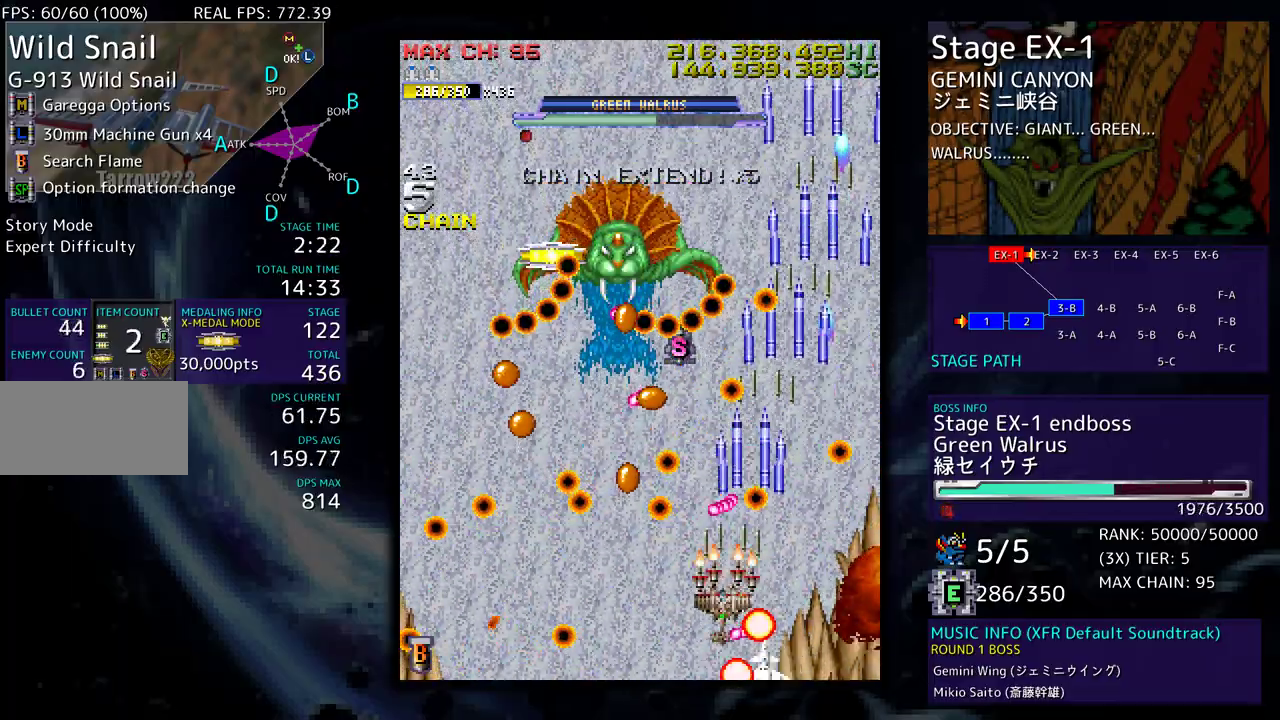
{"buttons": [], "events": [[217, "DPAD_LEFT", "up"], [317, "DPAD_RIGHT", "down"], [433, "DPAD_DOWN", "up"], [450, "DPAD_RIGHT", "up"]]}
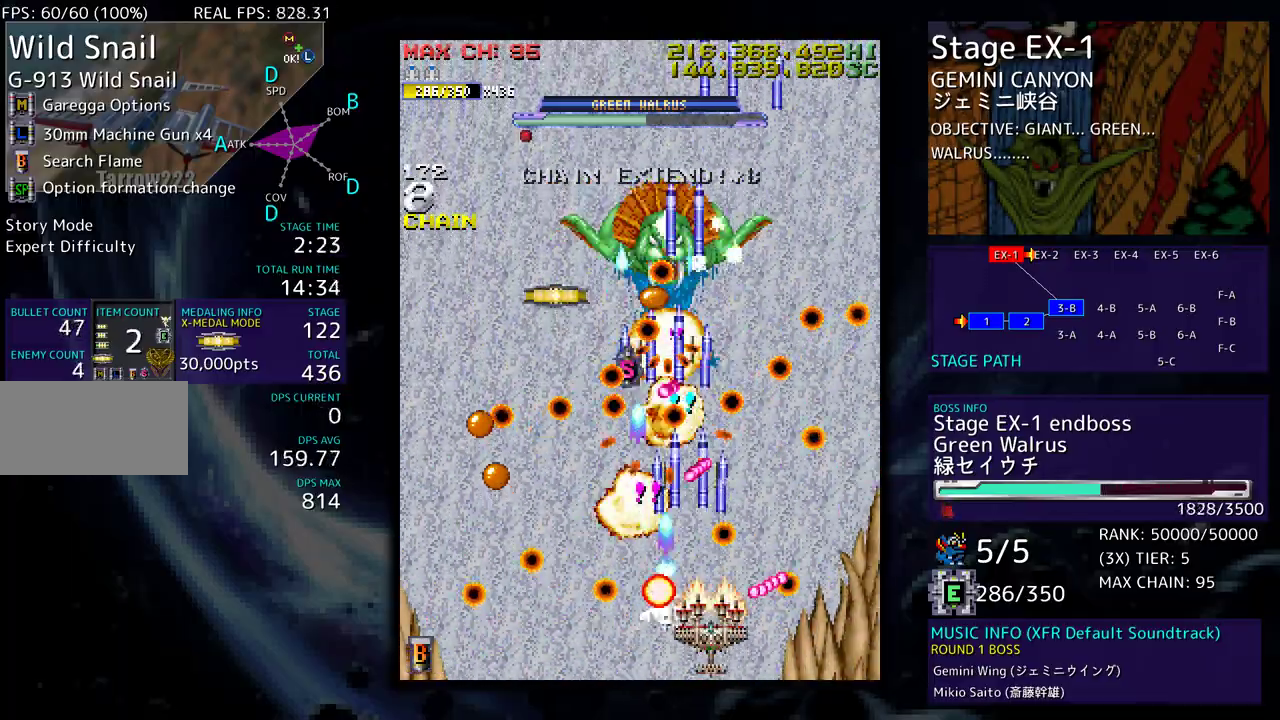
{"buttons": [], "events": [[217, "DPAD_UP", "down"], [300, "DPAD_LEFT", "down"], [317, "DPAD_UP", "up"], [350, "DPAD_DOWN", "down"], [417, "DPAD_LEFT", "up"], [450, "DPAD_DOWN", "up"]]}
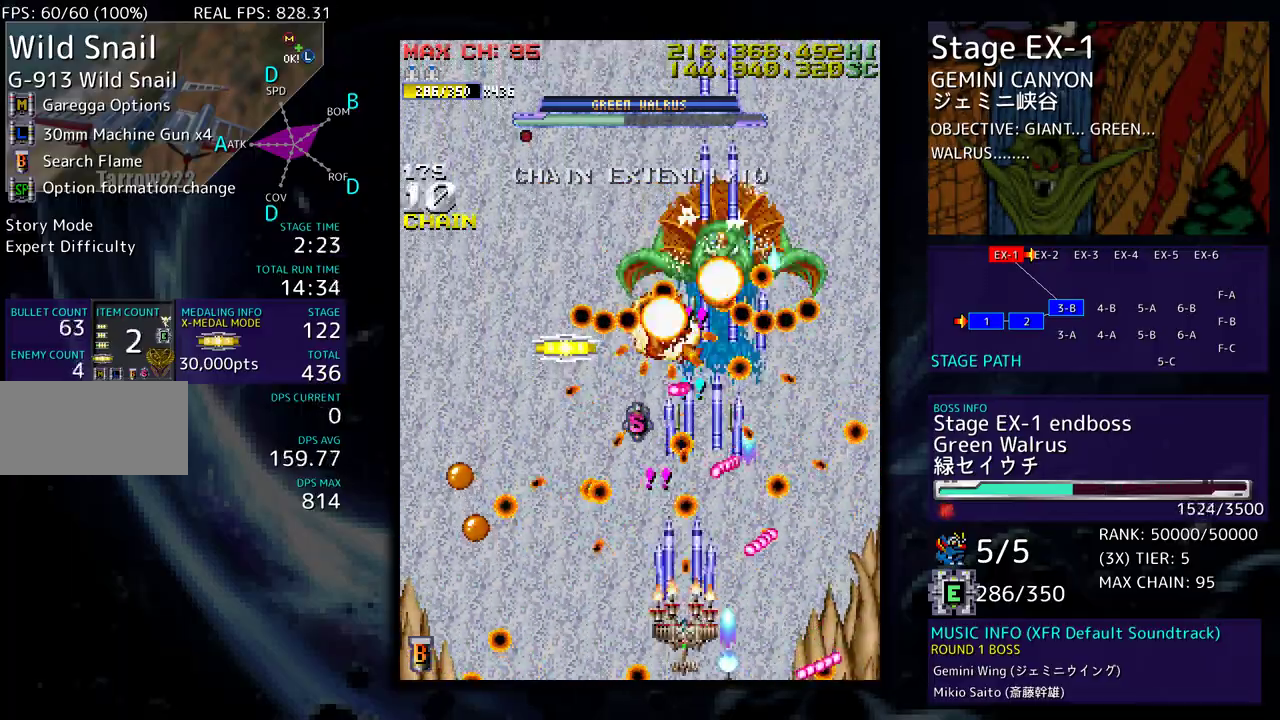
{"buttons": [], "events": [[17, "DPAD_DOWN", "down"], [67, "DPAD_LEFT", "down"], [100, "DPAD_DOWN", "up"], [233, "DPAD_LEFT", "up"]]}
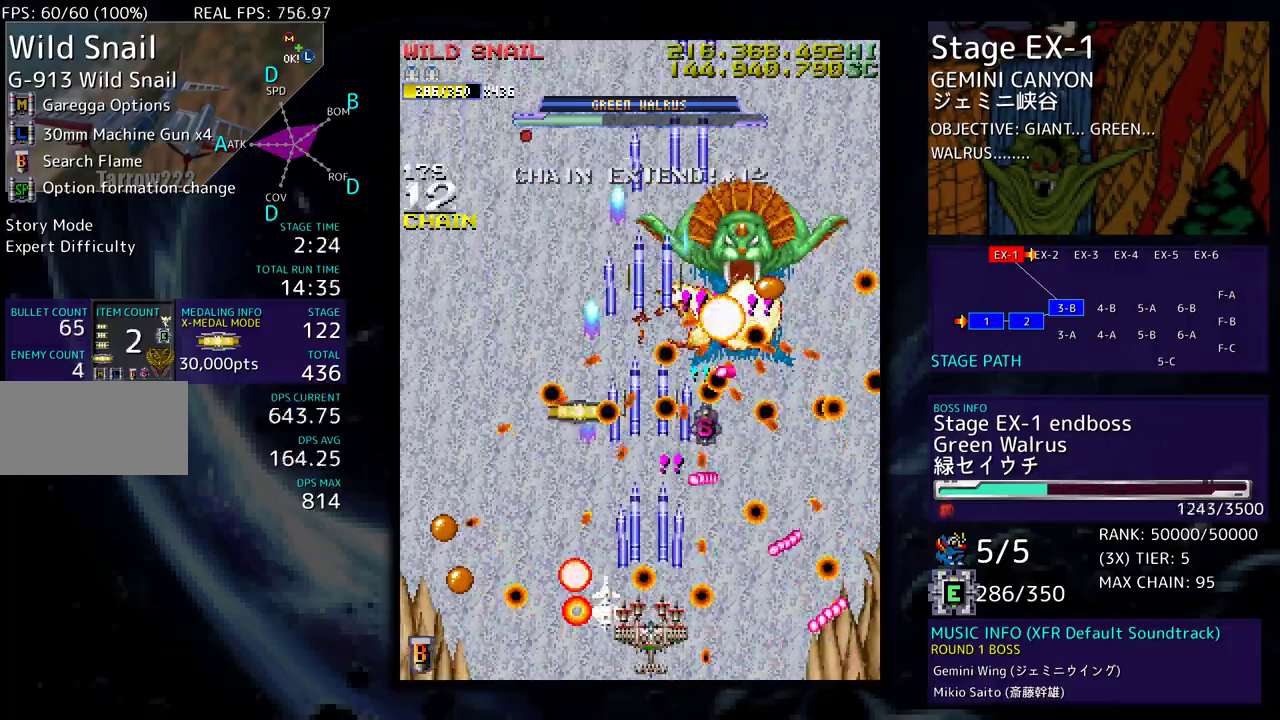
{"buttons": [], "events": [[50, "DPAD_LEFT", "down"], [150, "DPAD_LEFT", "up"]]}
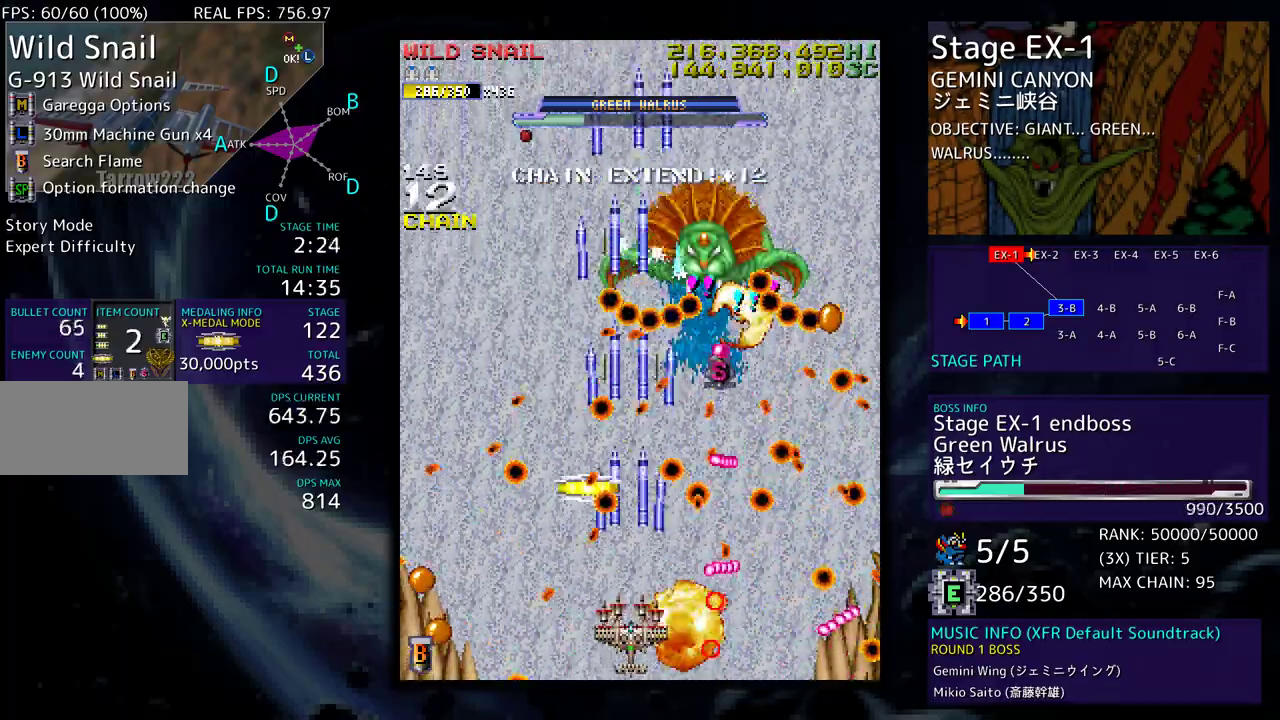
{"buttons": [], "events": [[400, "DPAD_LEFT", "down"], [450, "DPAD_LEFT", "up"]]}
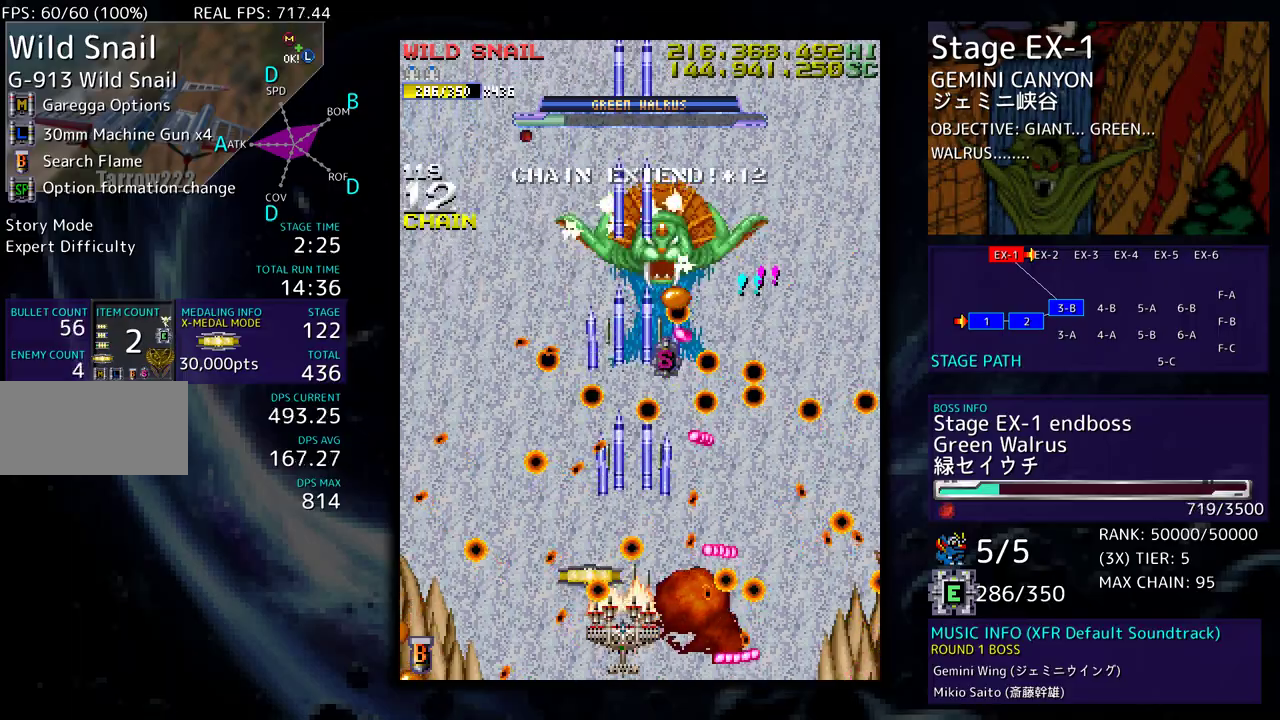
{"buttons": [], "events": [[83, "DPAD_RIGHT", "down"], [183, "DPAD_RIGHT", "up"], [383, "DPAD_LEFT", "down"], [450, "DPAD_LEFT", "up"]]}
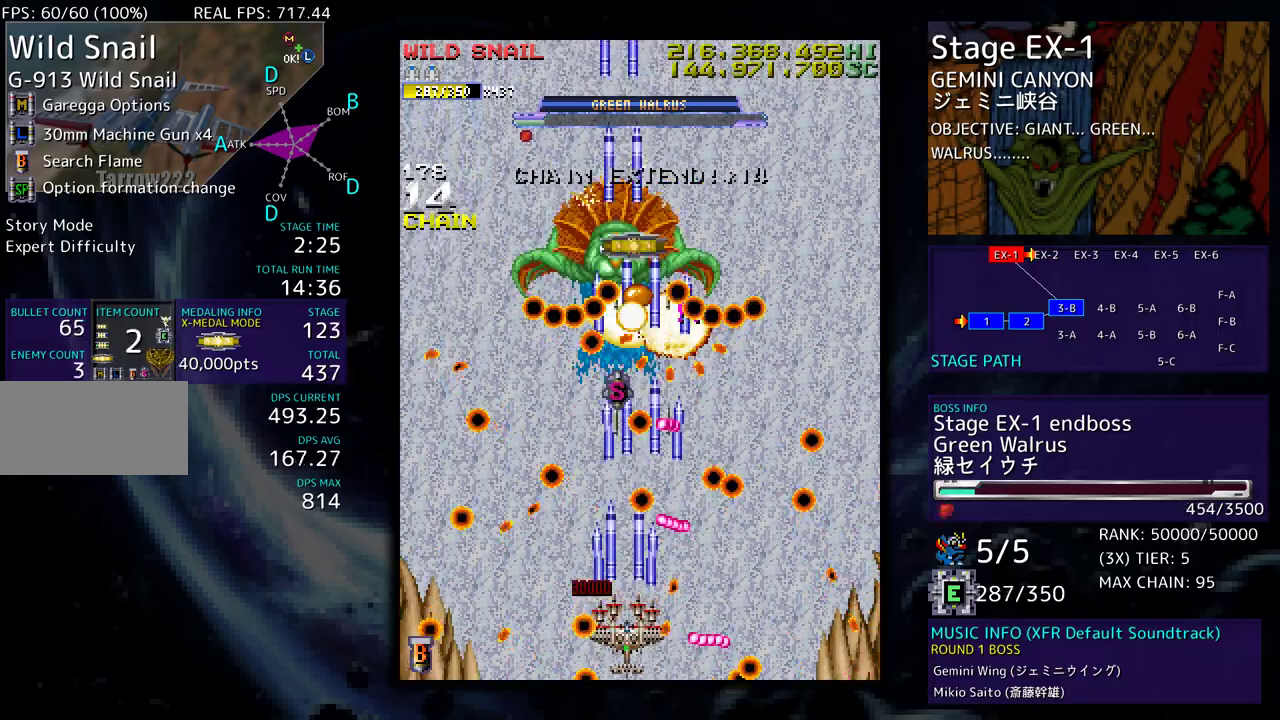
{"buttons": ["DPAD_LEFT"], "events": [[167, "DPAD_LEFT", "down"], [250, "DPAD_LEFT", "up"], [333, "DPAD_LEFT", "down"], [400, "DPAD_LEFT", "up"], [483, "DPAD_LEFT", "down"]]}
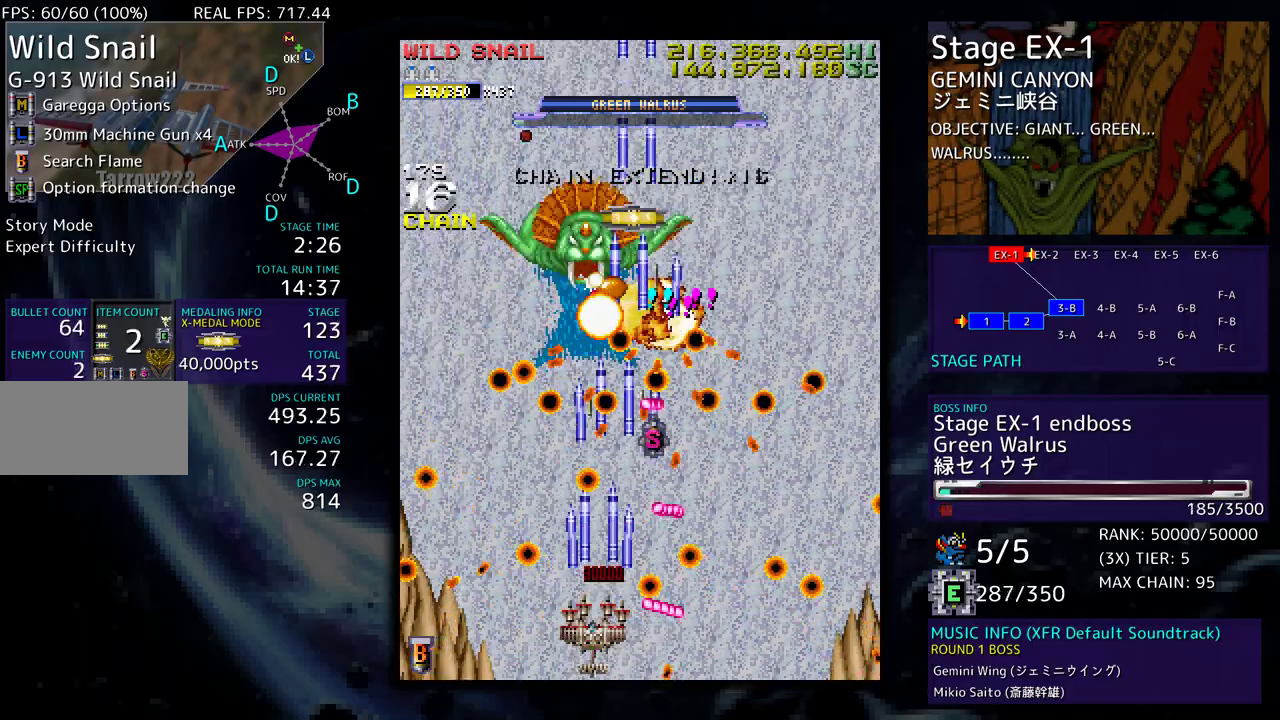
{"buttons": [], "events": [[67, "DPAD_LEFT", "up"], [300, "DPAD_RIGHT", "down"], [367, "DPAD_RIGHT", "up"]]}
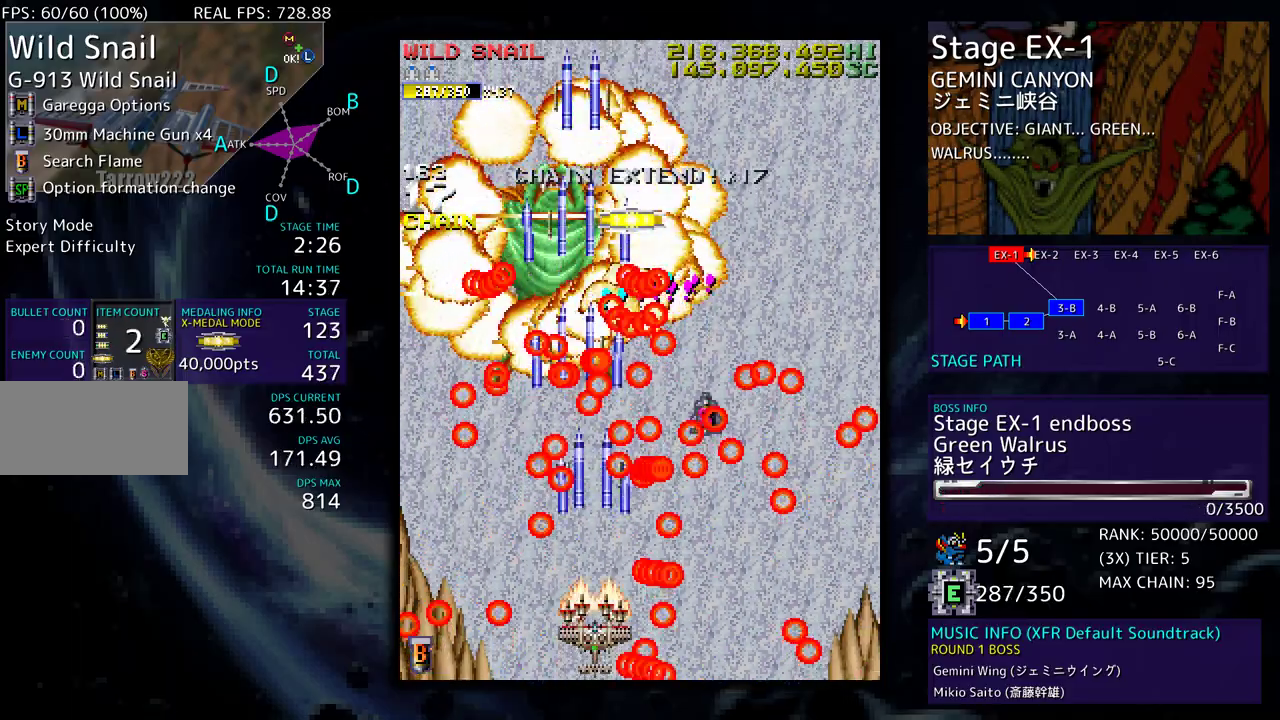
{"buttons": ["DPAD_UP", "DPAD_RIGHT"], "events": [[83, "DPAD_LEFT", "down"], [167, "DPAD_LEFT", "up"], [233, "DPAD_UP", "down"], [250, "DPAD_RIGHT", "down"], [267, "DPAD_RIGHT", "up"], [317, "DPAD_RIGHT", "down"]]}
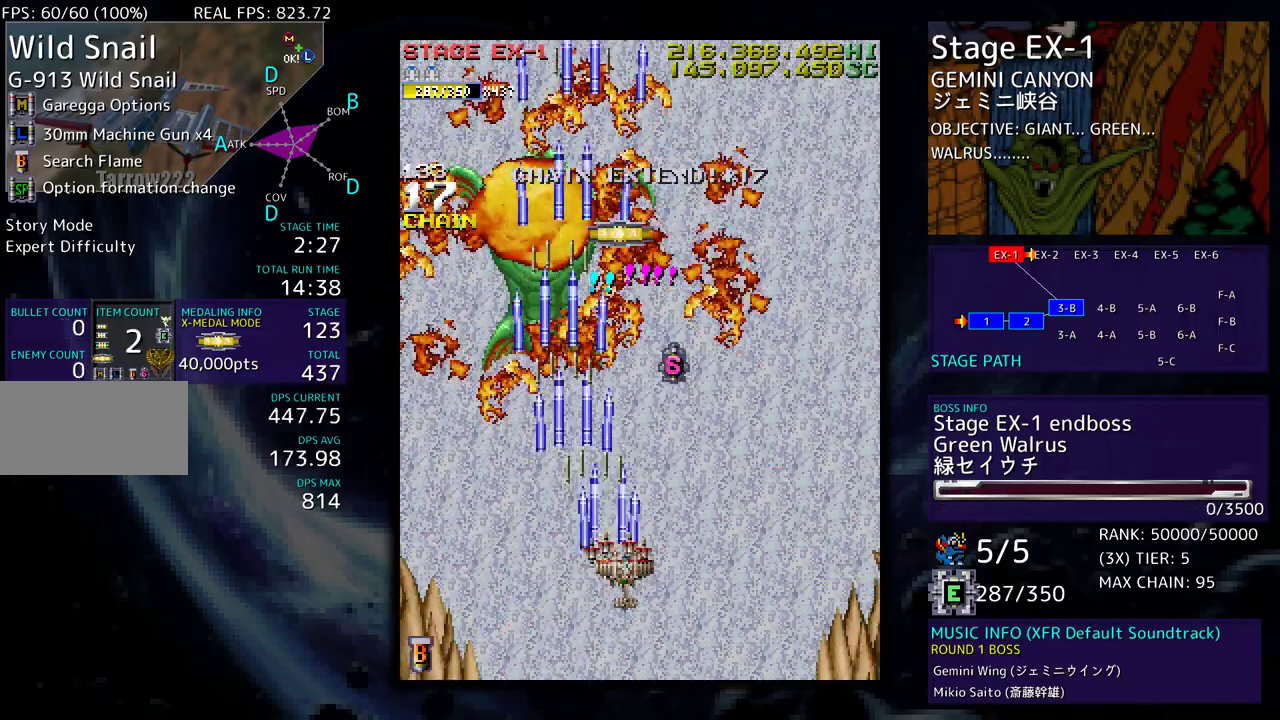
{"buttons": ["DPAD_UP"], "events": [[117, "DPAD_RIGHT", "up"]]}
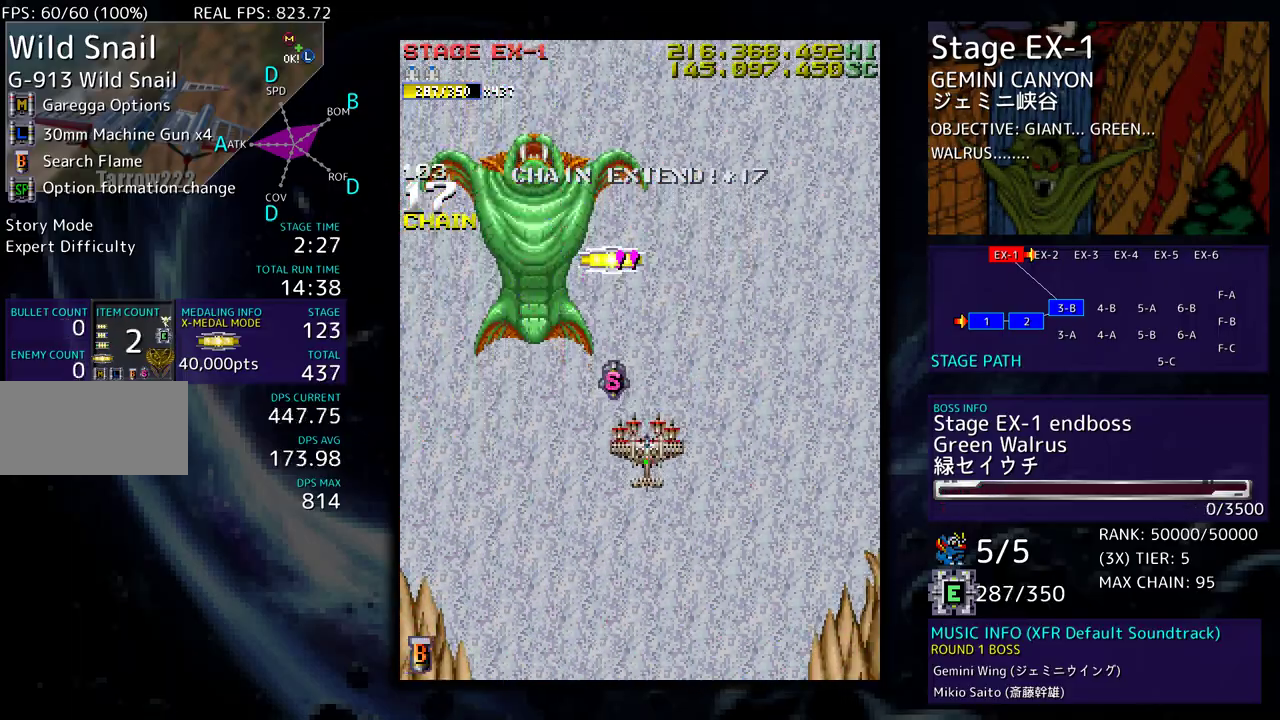
{"buttons": ["DPAD_UP"], "events": [[183, "DPAD_LEFT", "down"], [250, "DPAD_UP", "up"], [300, "DPAD_DOWN", "down"], [367, "DPAD_LEFT", "up"], [383, "DPAD_DOWN", "up"], [383, "DPAD_RIGHT", "down"], [417, "DPAD_UP", "down"], [483, "DPAD_RIGHT", "up"]]}
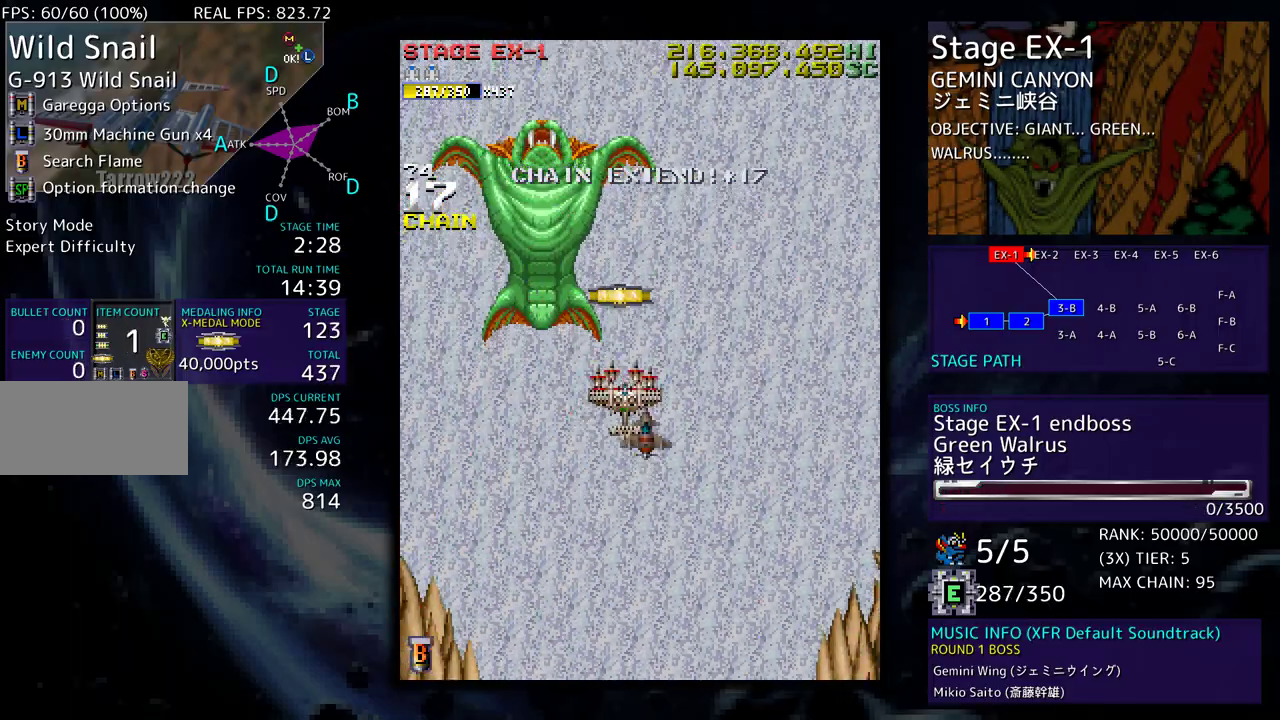
{"buttons": ["DPAD_LEFT"], "events": [[217, "DPAD_RIGHT", "down"], [217, "DPAD_UP", "up"], [233, "DPAD_DOWN", "down"], [233, "DPAD_RIGHT", "up"], [333, "DPAD_LEFT", "down"], [367, "DPAD_DOWN", "up"]]}
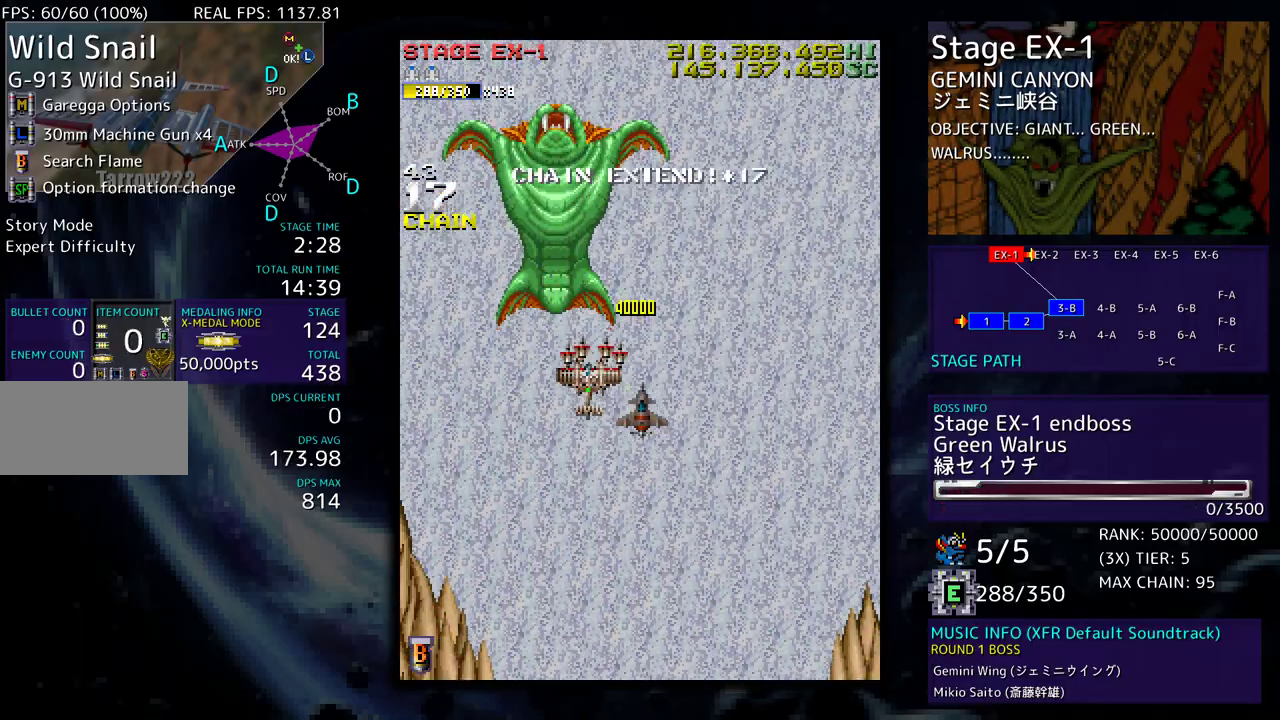
{"buttons": ["DPAD_DOWN"], "events": [[67, "DPAD_DOWN", "down"], [500, "DPAD_LEFT", "up"]]}
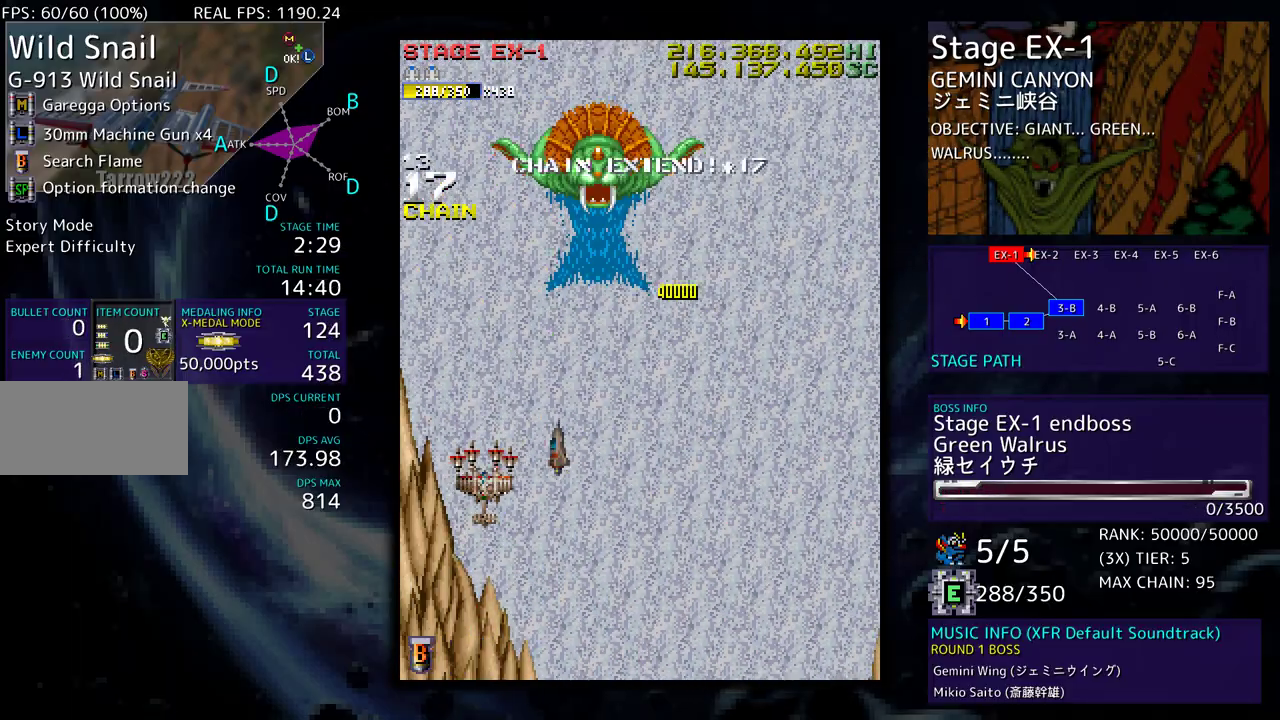
{"buttons": ["DPAD_DOWN"], "events": [[167, "DPAD_RIGHT", "down"], [383, "DPAD_RIGHT", "up"]]}